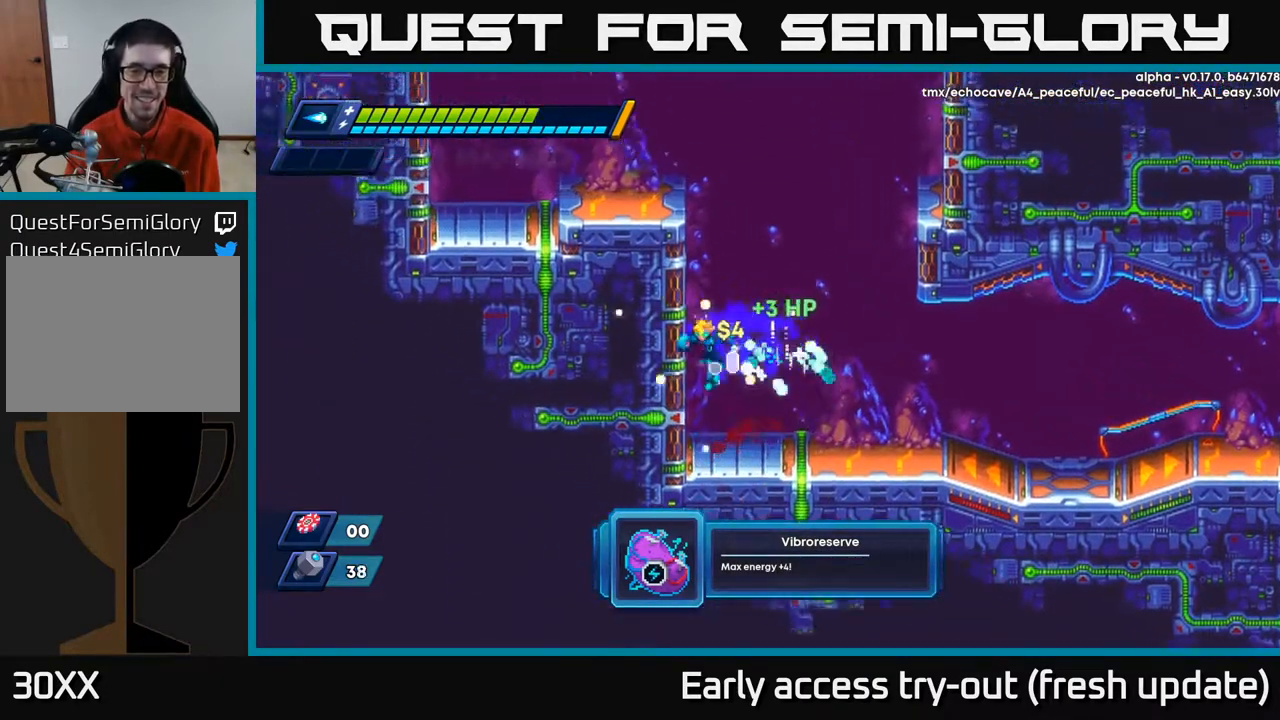
Gameplay with a controller (Xbox layout); each line is a JSON object with the inputs held at the frame after it. "events" lists button and stick changes between this image and that frame as [ms after this image, input, new state], when the widget could be followed in between.
{"buttons": ["DPAD_RIGHT"], "left_stick": "center", "right_stick": "center", "events": [[167, "DPAD_LEFT", "up"], [183, "DPAD_RIGHT", "down"]]}
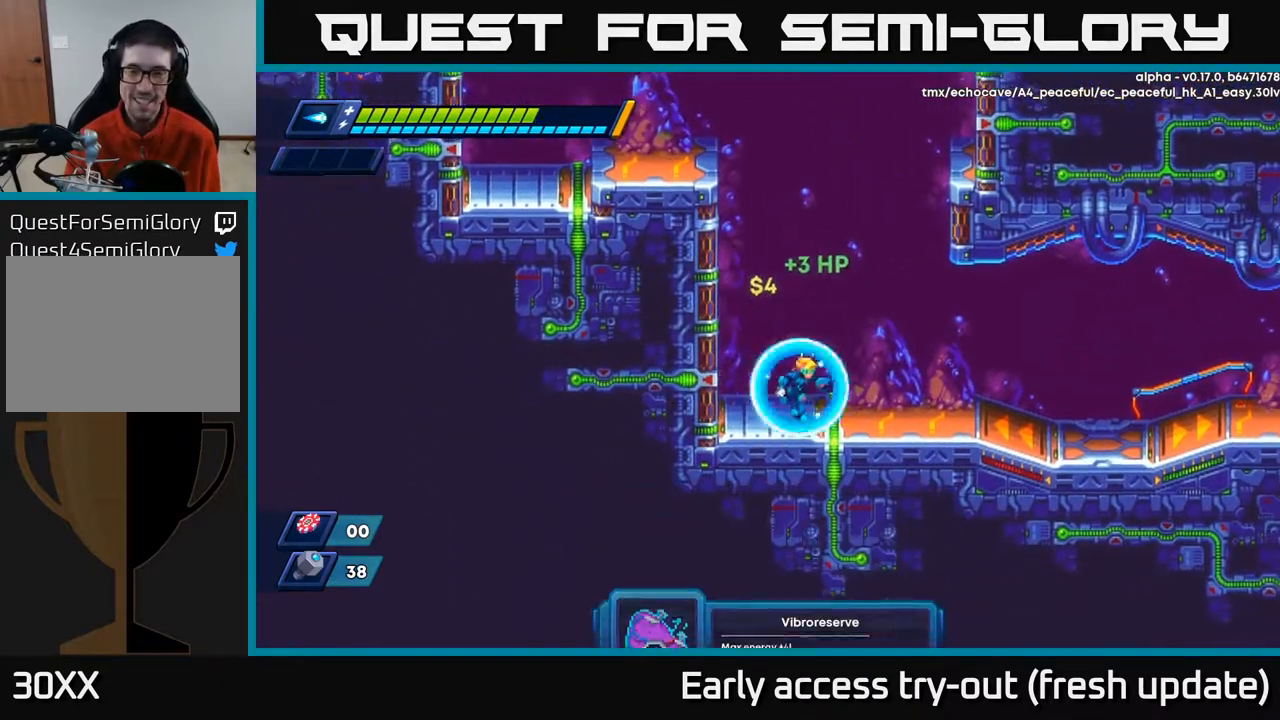
{"buttons": ["DPAD_RIGHT"], "left_stick": "center", "right_stick": "center", "events": [[67, "R2", "down"], [117, "A", "down"], [200, "A", "up"], [233, "R2", "up"]]}
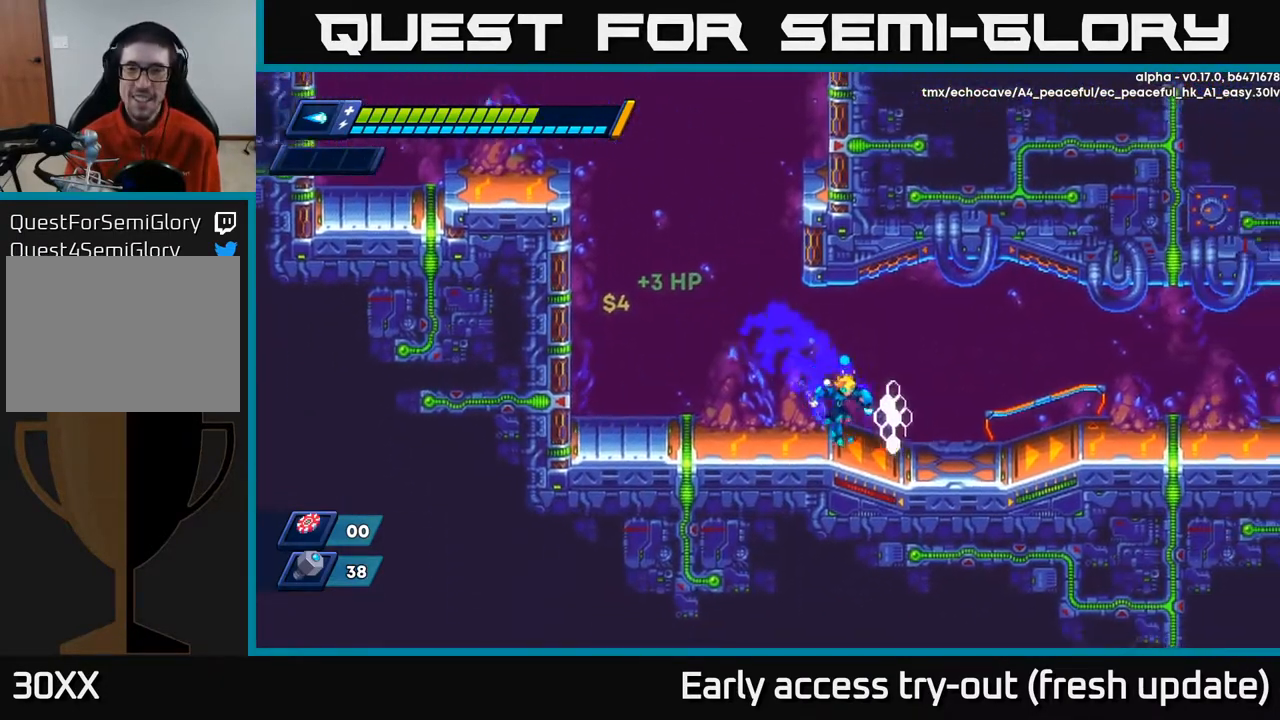
{"buttons": ["DPAD_LEFT"], "left_stick": "center", "right_stick": "center", "events": [[200, "R2", "down"], [250, "A", "down"], [250, "DPAD_RIGHT", "up"], [300, "DPAD_LEFT", "down"], [367, "R2", "up"], [400, "A", "up"]]}
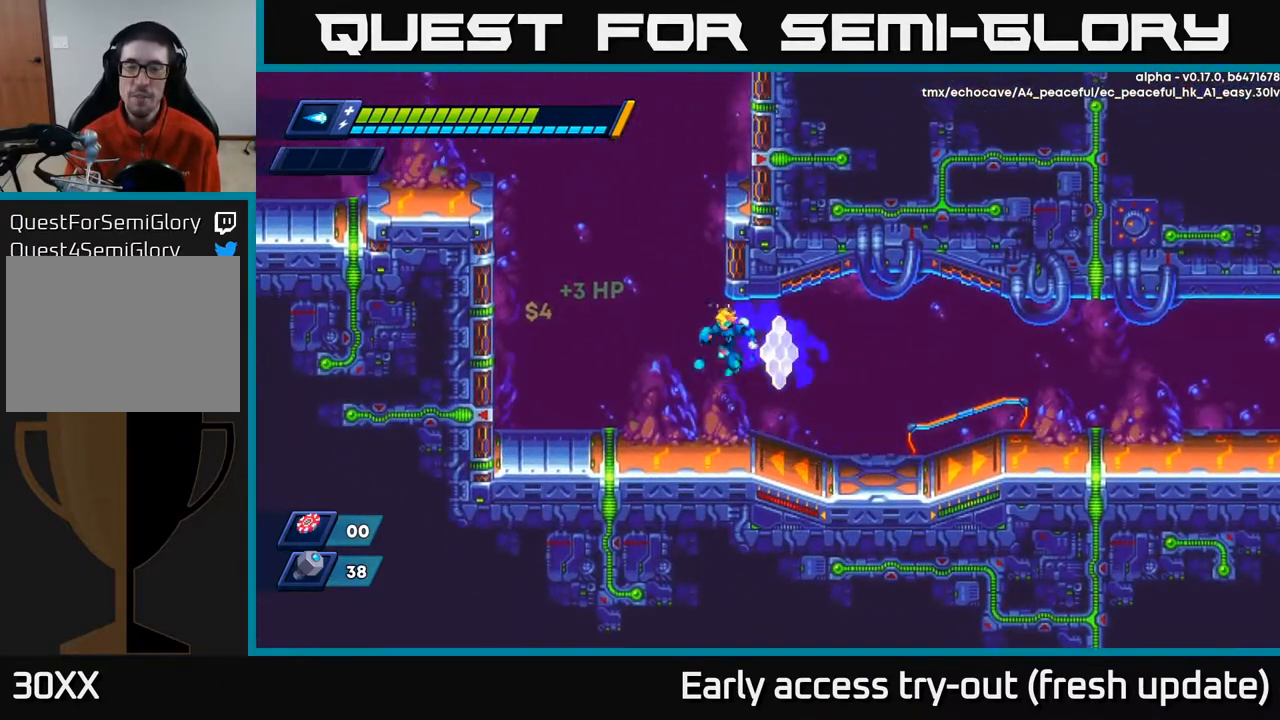
{"buttons": ["A", "R2", "DPAD_LEFT"], "left_stick": "center", "right_stick": "center", "events": [[400, "R2", "down"], [433, "A", "down"]]}
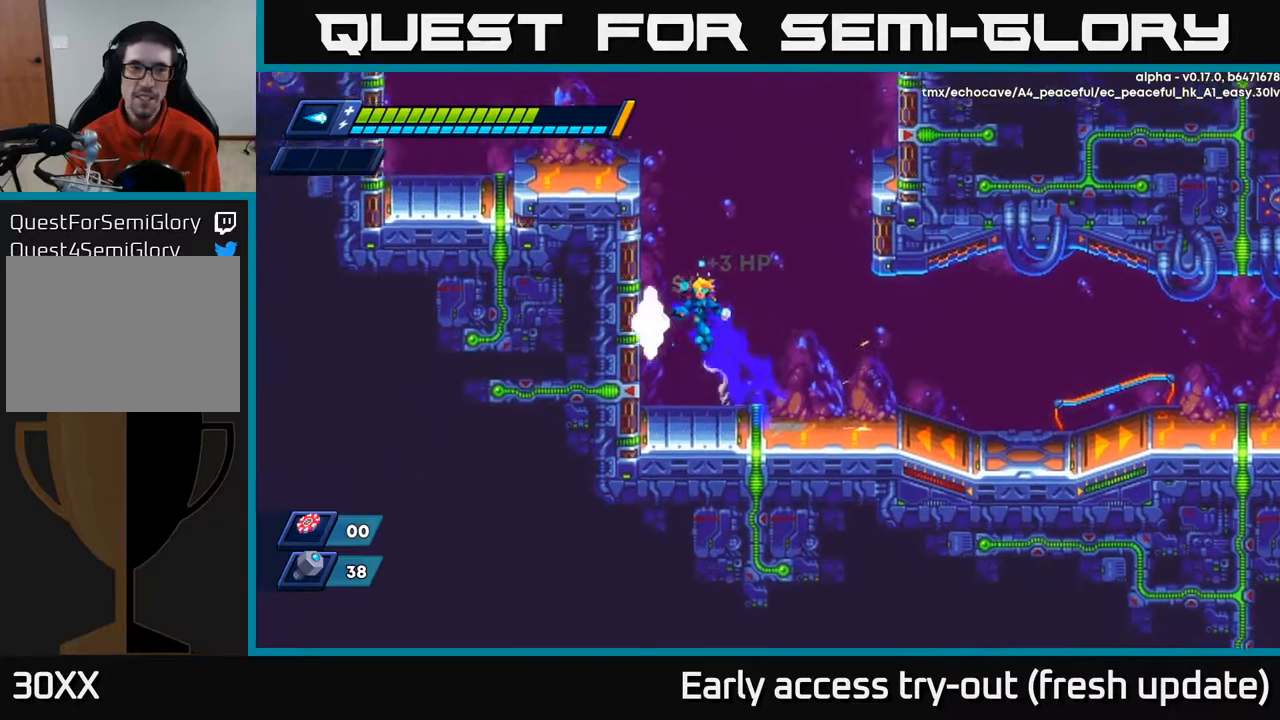
{"buttons": ["A", "R2", "DPAD_RIGHT"], "left_stick": "center", "right_stick": "center", "events": [[167, "A", "up"], [267, "DPAD_LEFT", "up"], [283, "A", "down"], [283, "DPAD_RIGHT", "down"]]}
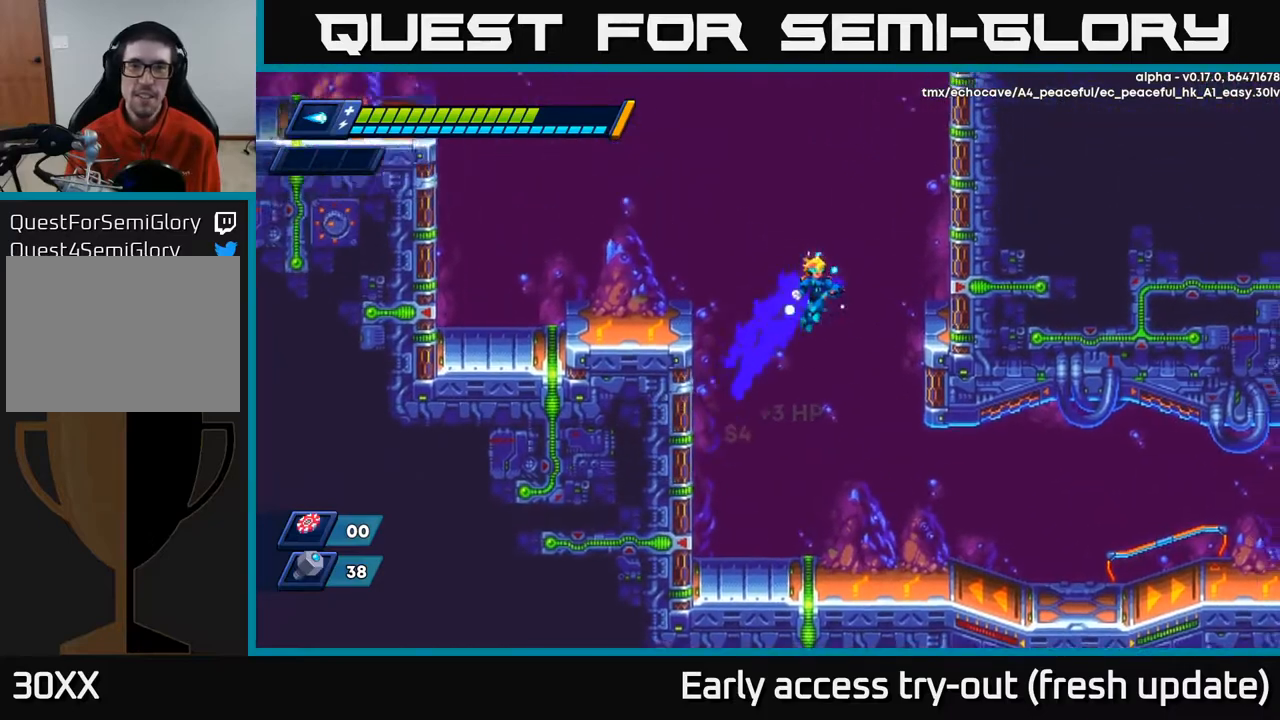
{"buttons": ["A", "R2", "DPAD_RIGHT"], "left_stick": "center", "right_stick": "center", "events": [[250, "A", "up"], [367, "A", "down"]]}
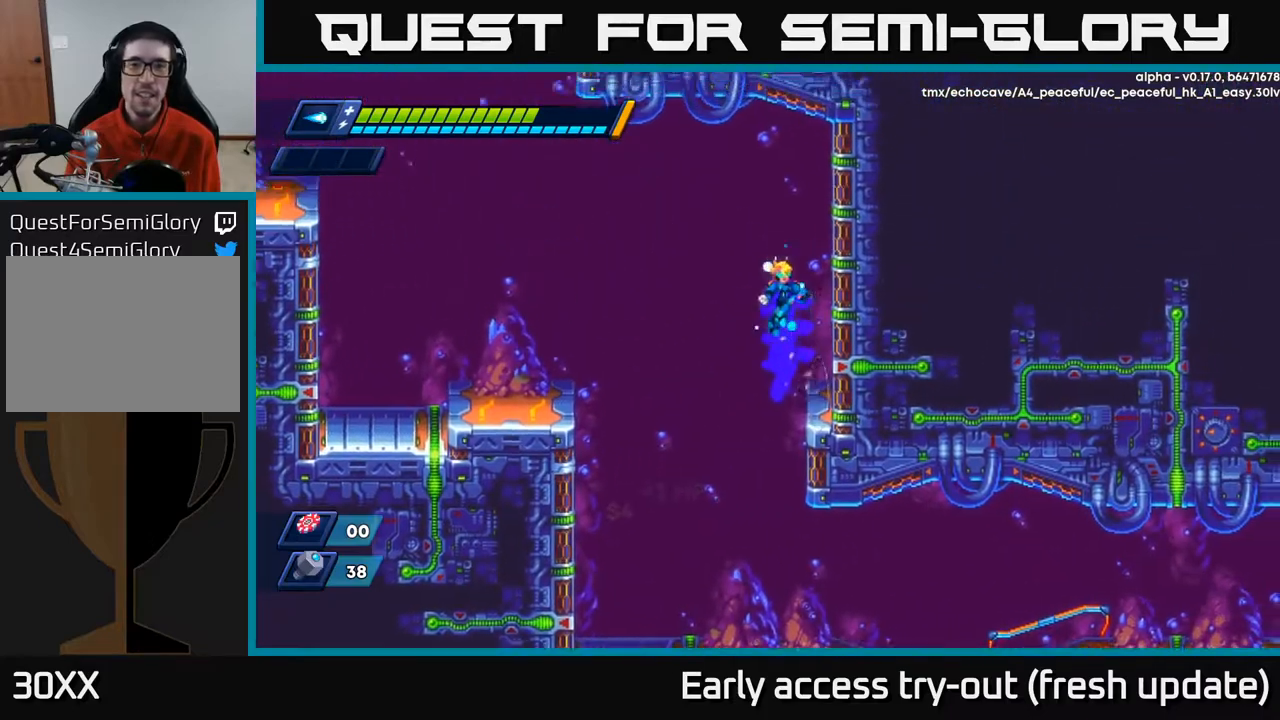
{"buttons": ["A", "R2", "DPAD_RIGHT"], "left_stick": "center", "right_stick": "center", "events": [[67, "A", "up"], [183, "A", "down"], [350, "A", "up"], [433, "A", "down"]]}
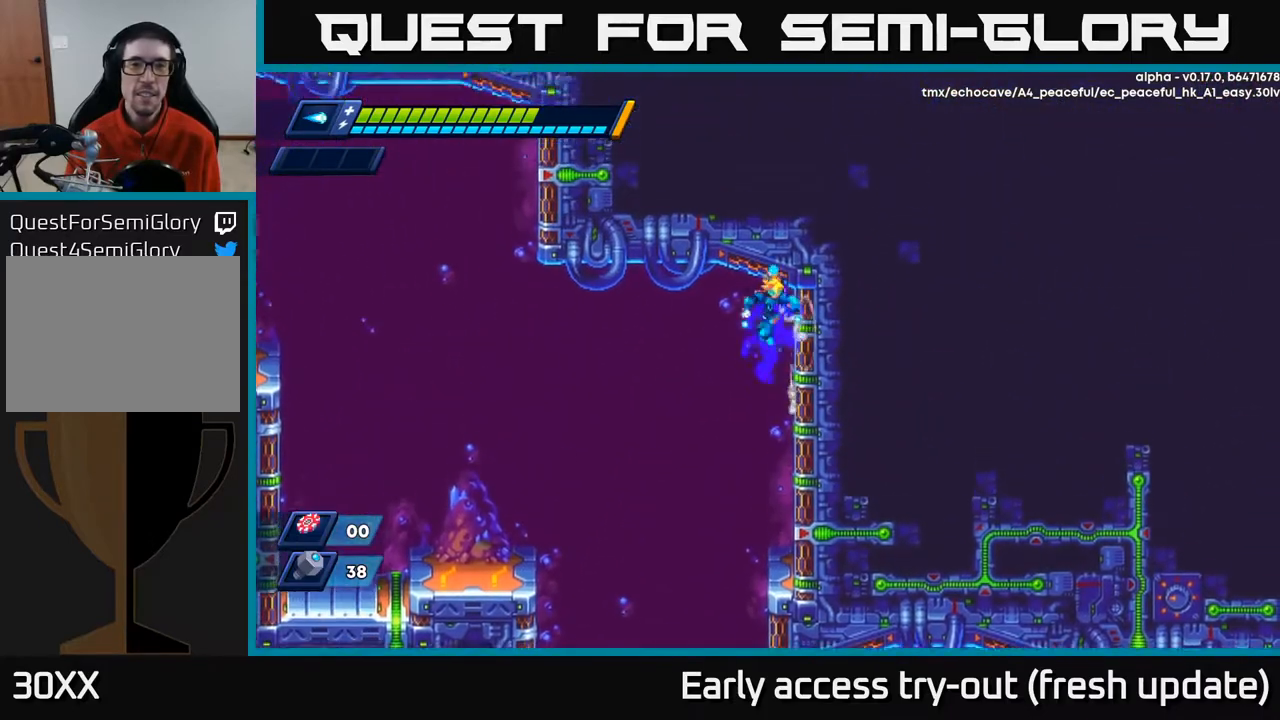
{"buttons": ["DPAD_LEFT"], "left_stick": "center", "right_stick": "center", "events": [[117, "A", "up"], [150, "DPAD_RIGHT", "up"], [150, "R2", "up"], [183, "DPAD_LEFT", "down"]]}
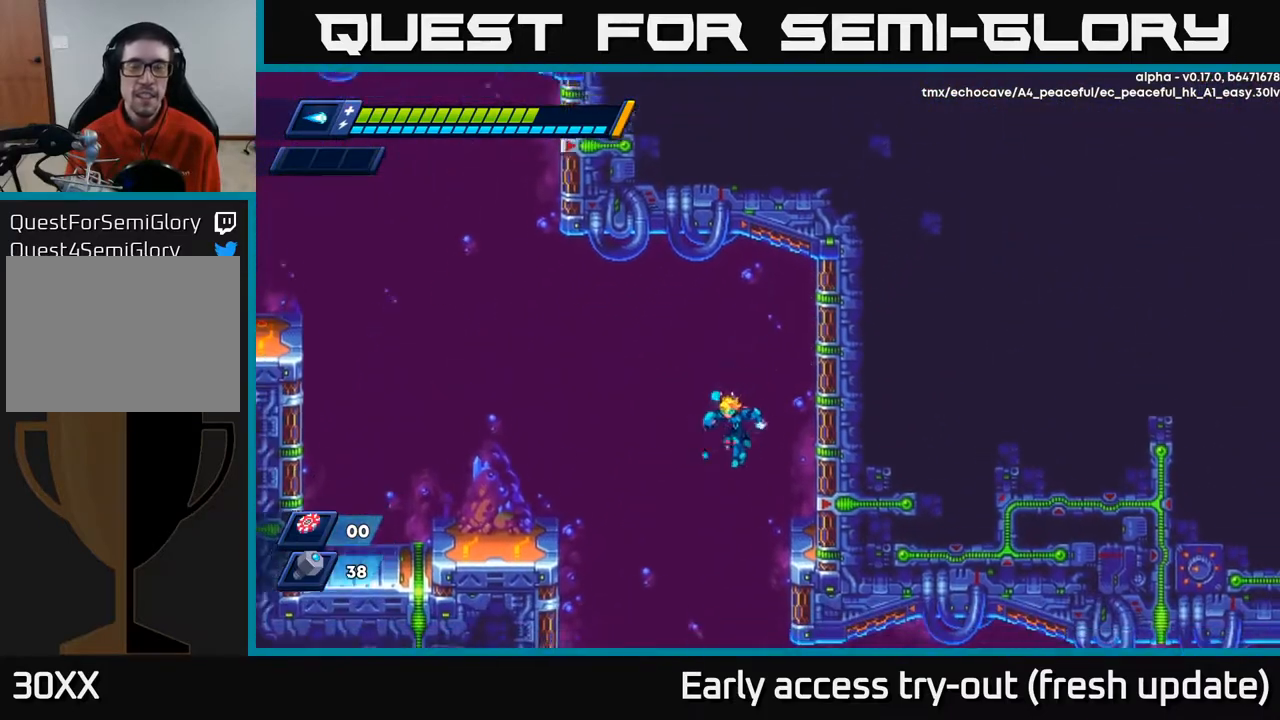
{"buttons": ["DPAD_RIGHT"], "left_stick": "center", "right_stick": "center", "events": [[67, "DPAD_LEFT", "up"], [483, "DPAD_RIGHT", "down"]]}
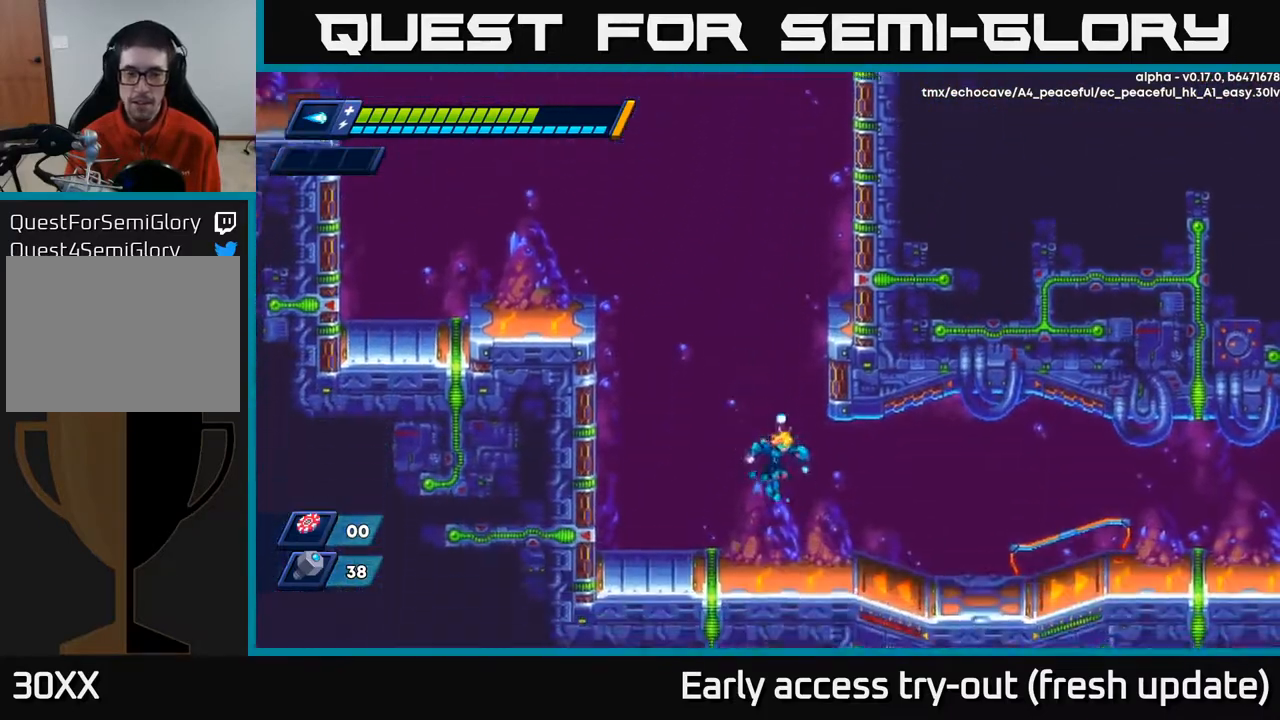
{"buttons": ["A", "R2", "DPAD_RIGHT"], "left_stick": "center", "right_stick": "center", "events": [[300, "R2", "down"], [383, "A", "down"]]}
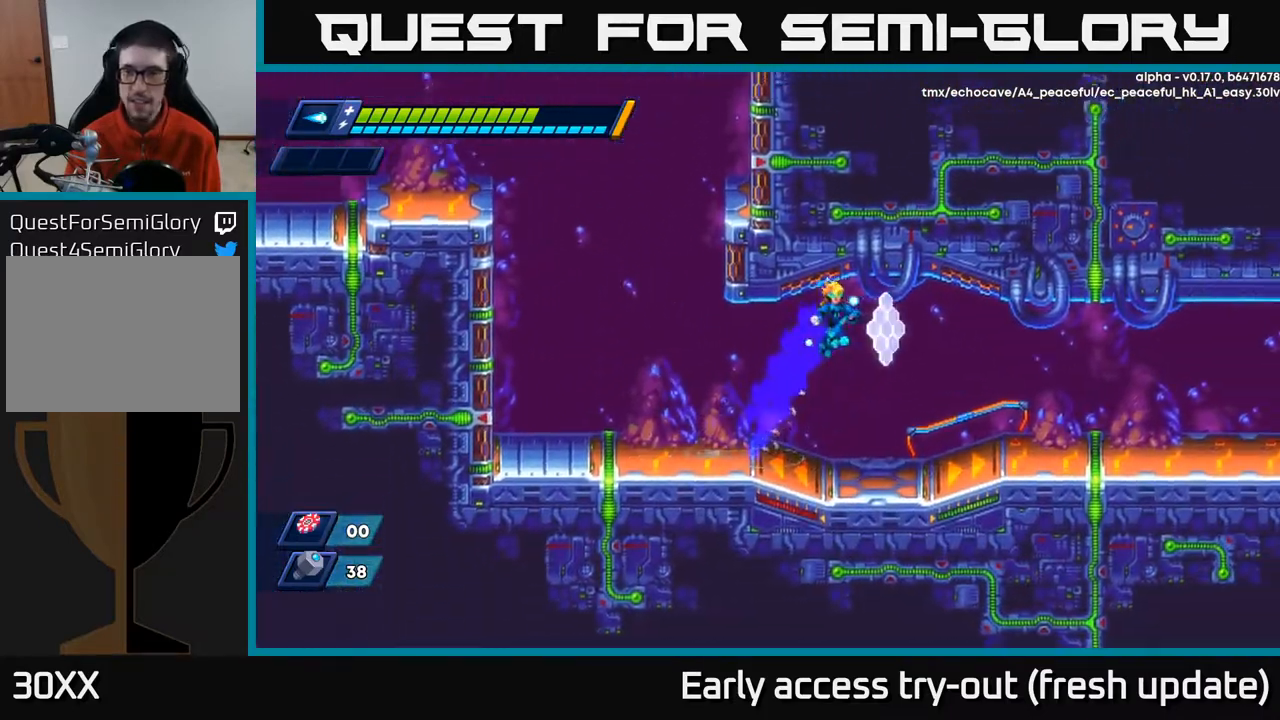
{"buttons": ["A", "R2", "DPAD_RIGHT"], "left_stick": "center", "right_stick": "center", "events": [[33, "A", "up"], [83, "R2", "up"], [450, "R2", "down"], [467, "A", "down"]]}
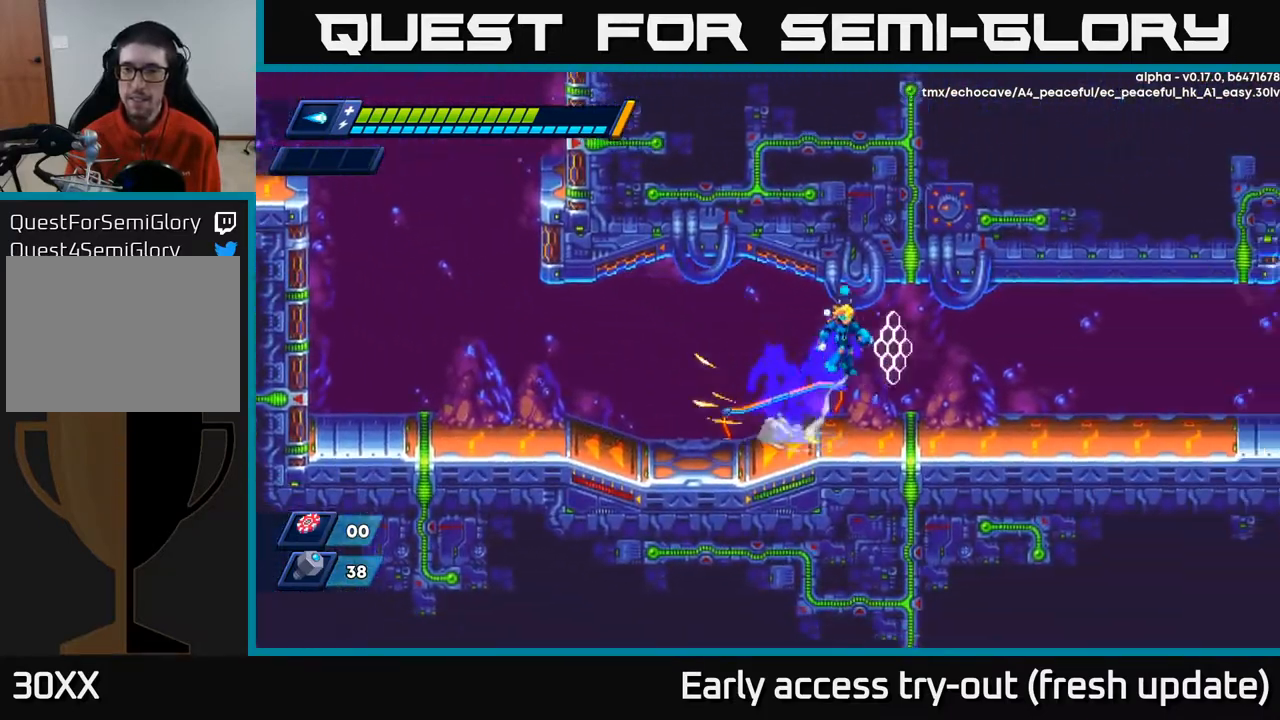
{"buttons": ["R2", "DPAD_RIGHT"], "left_stick": "center", "right_stick": "center", "events": [[67, "A", "up"], [283, "R2", "up"], [483, "R2", "down"]]}
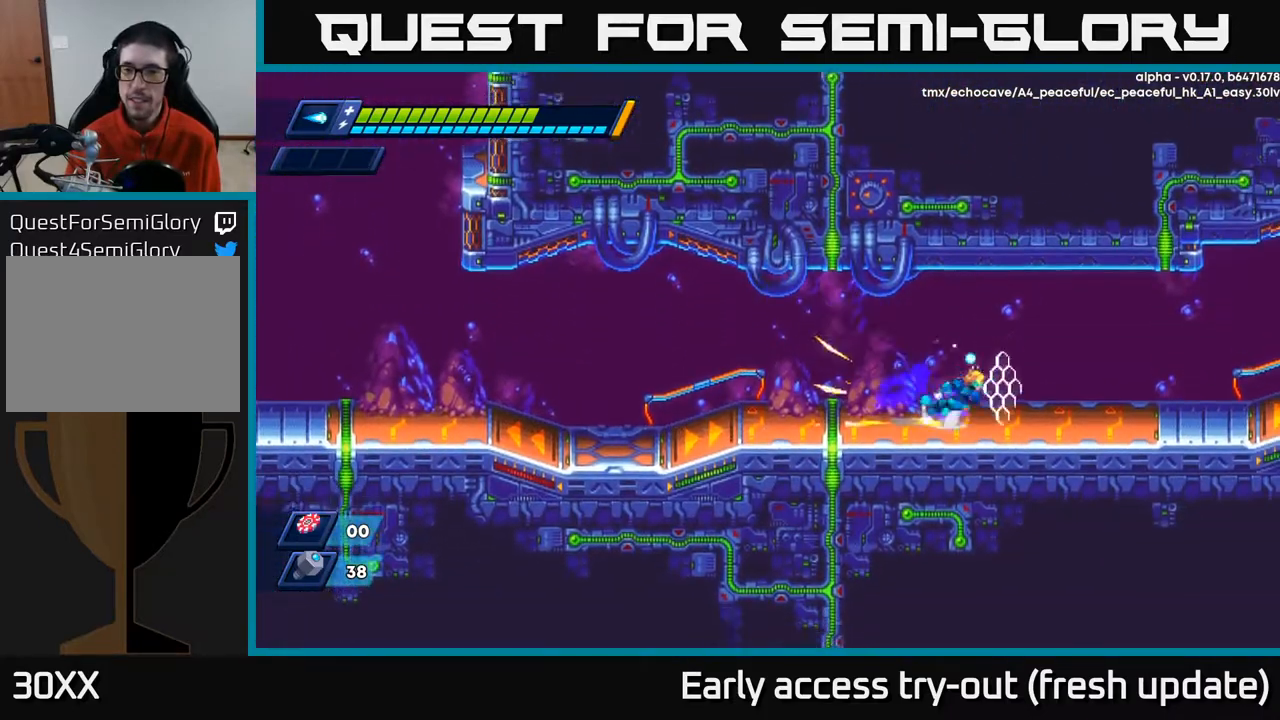
{"buttons": ["DPAD_RIGHT"], "left_stick": "center", "right_stick": "center", "events": [[50, "A", "down"], [150, "A", "up"], [500, "R2", "up"]]}
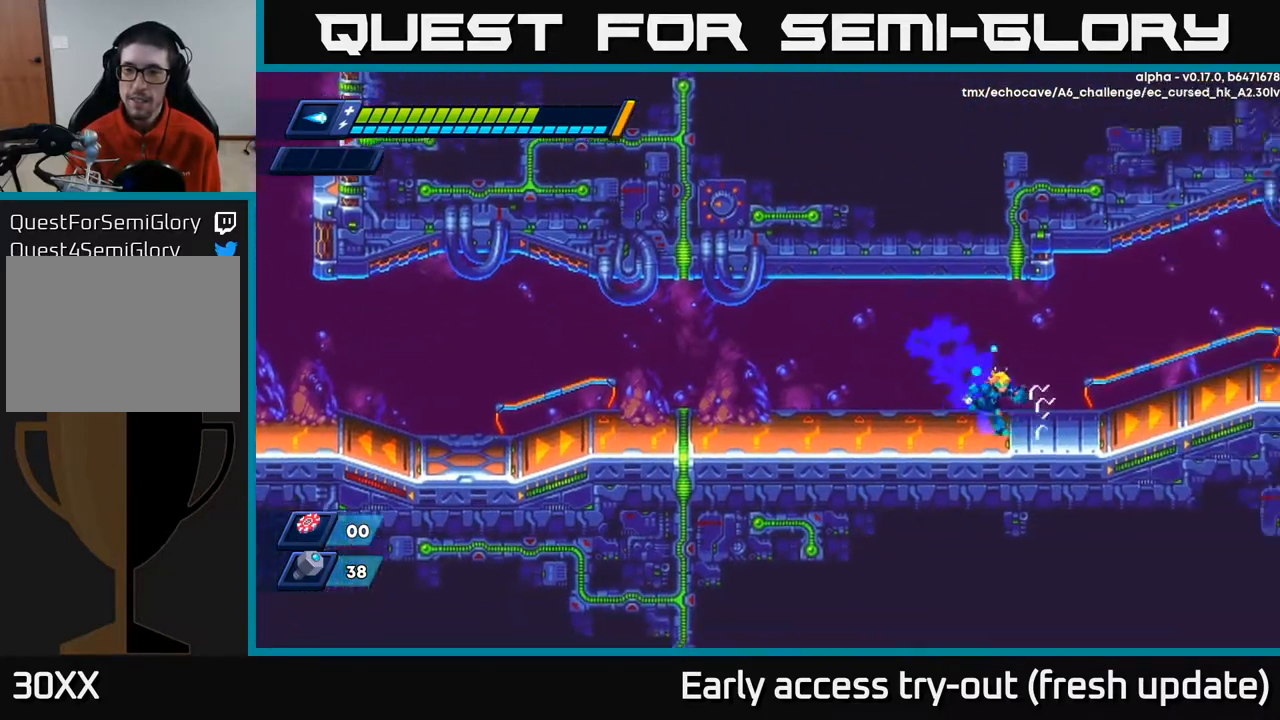
{"buttons": ["R2", "DPAD_RIGHT"], "left_stick": "center", "right_stick": "center", "events": [[83, "R2", "down"], [300, "A", "down"], [433, "A", "up"]]}
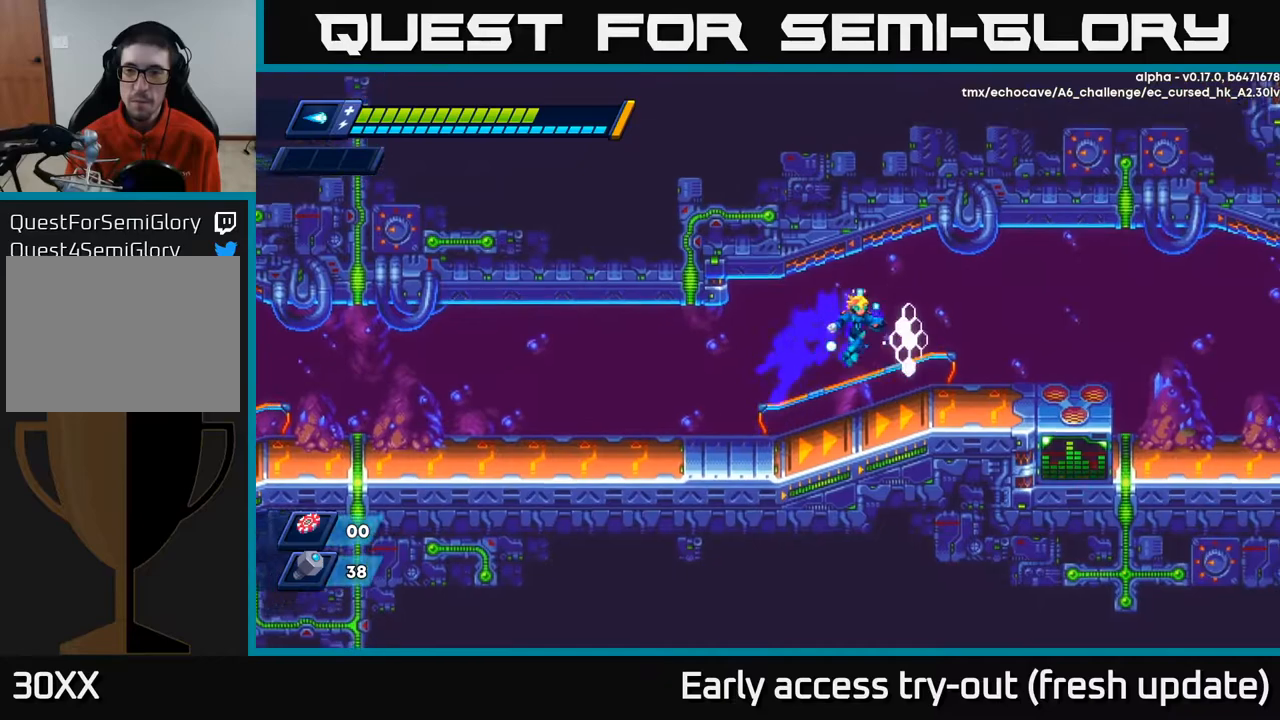
{"buttons": ["R2", "DPAD_RIGHT"], "left_stick": "center", "right_stick": "center", "events": [[283, "A", "down"], [367, "A", "up"]]}
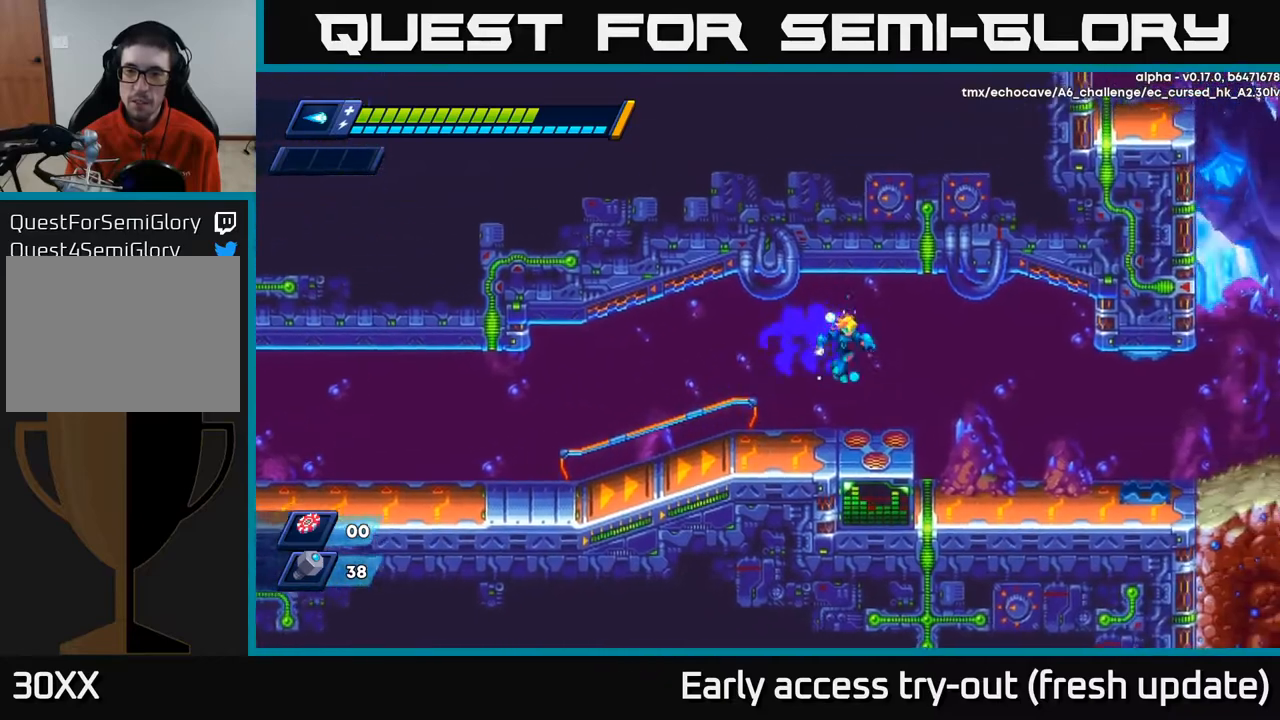
{"buttons": ["DPAD_RIGHT"], "left_stick": "center", "right_stick": "center", "events": [[117, "R2", "up"], [233, "R2", "down"], [250, "A", "down"], [350, "A", "up"], [467, "R2", "up"]]}
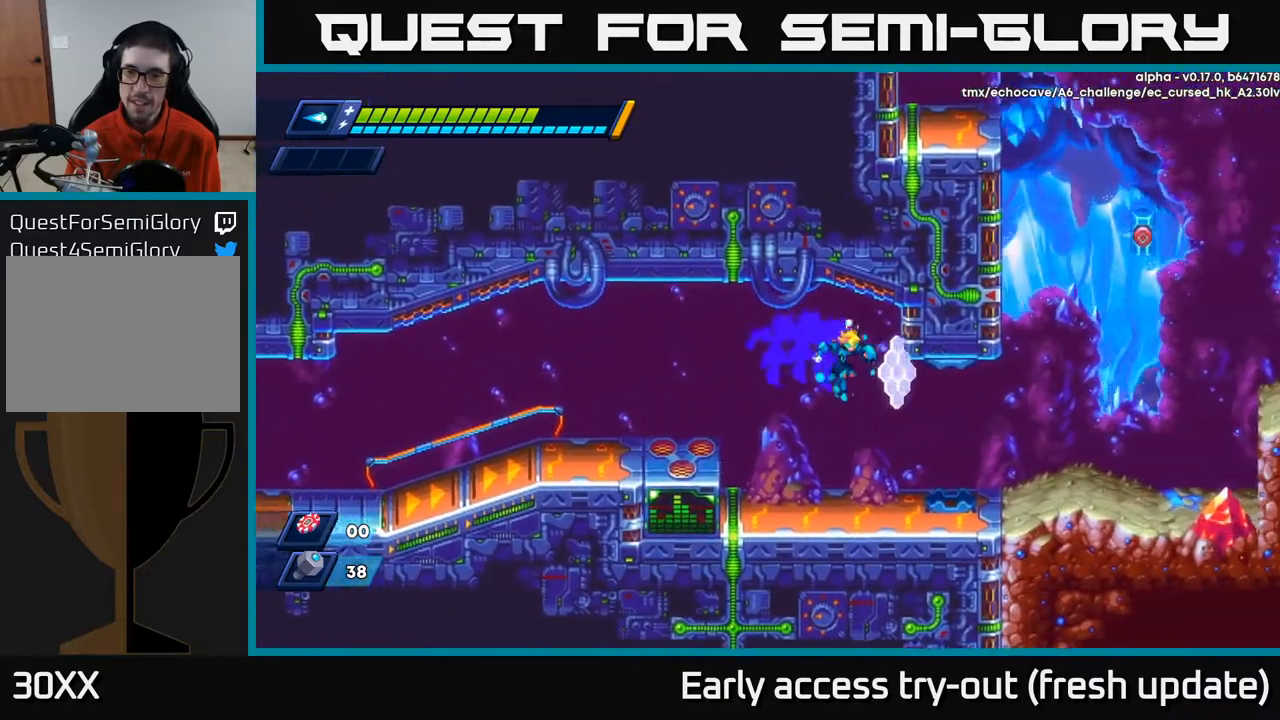
{"buttons": ["R2", "DPAD_RIGHT"], "left_stick": "center", "right_stick": "center", "events": [[483, "R2", "down"]]}
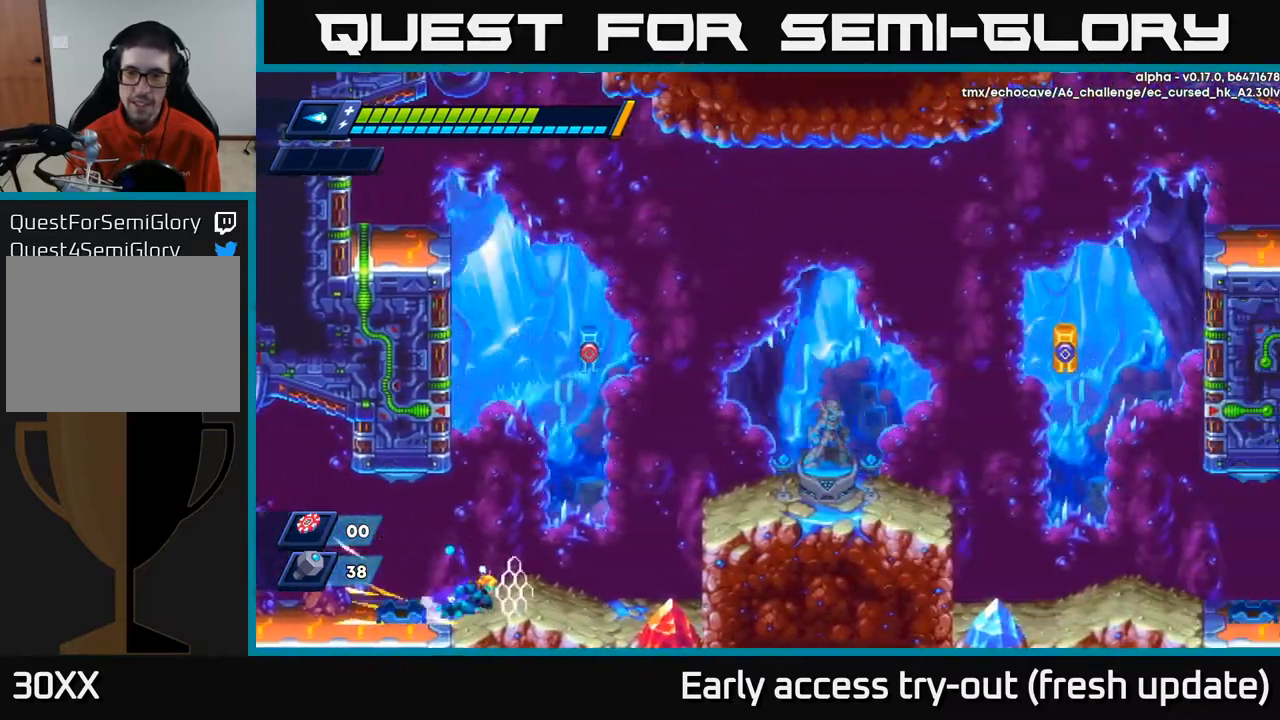
{"buttons": ["R2", "DPAD_RIGHT"], "left_stick": "center", "right_stick": "center", "events": [[300, "A", "down"], [500, "A", "up"]]}
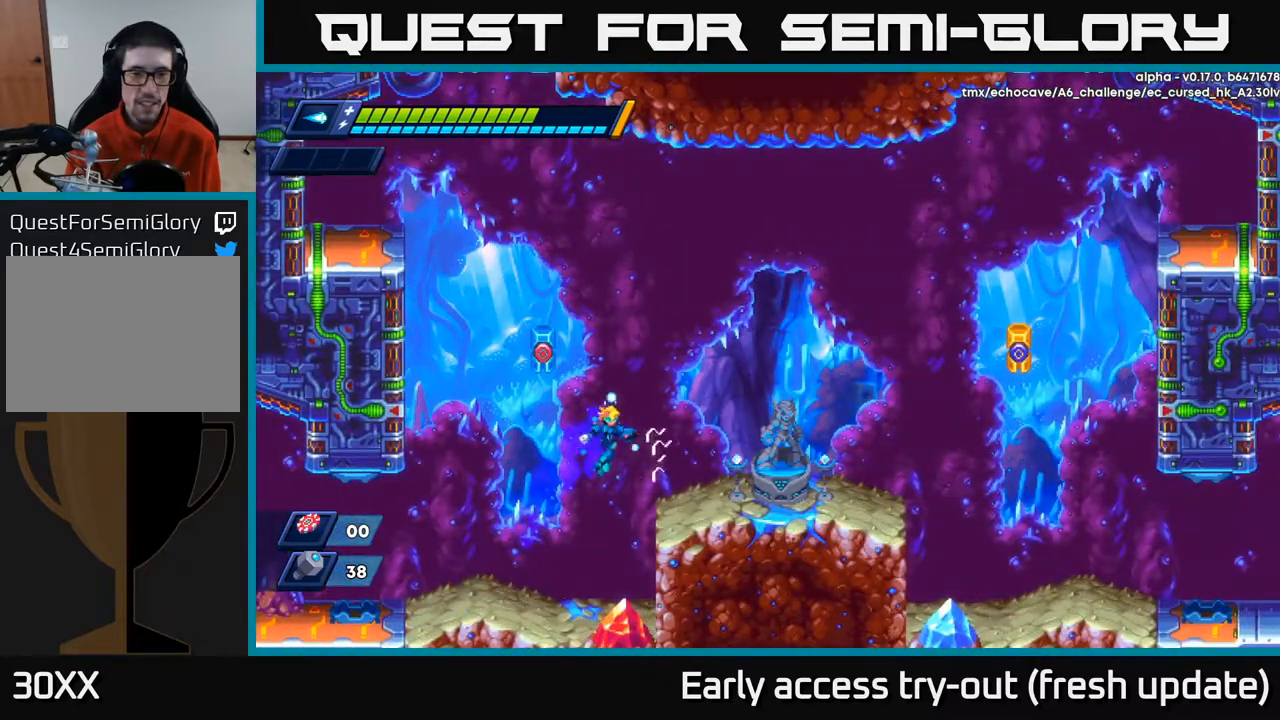
{"buttons": ["DPAD_RIGHT"], "left_stick": "center", "right_stick": "center", "events": [[117, "R2", "up"], [233, "X", "down"], [300, "X", "up"]]}
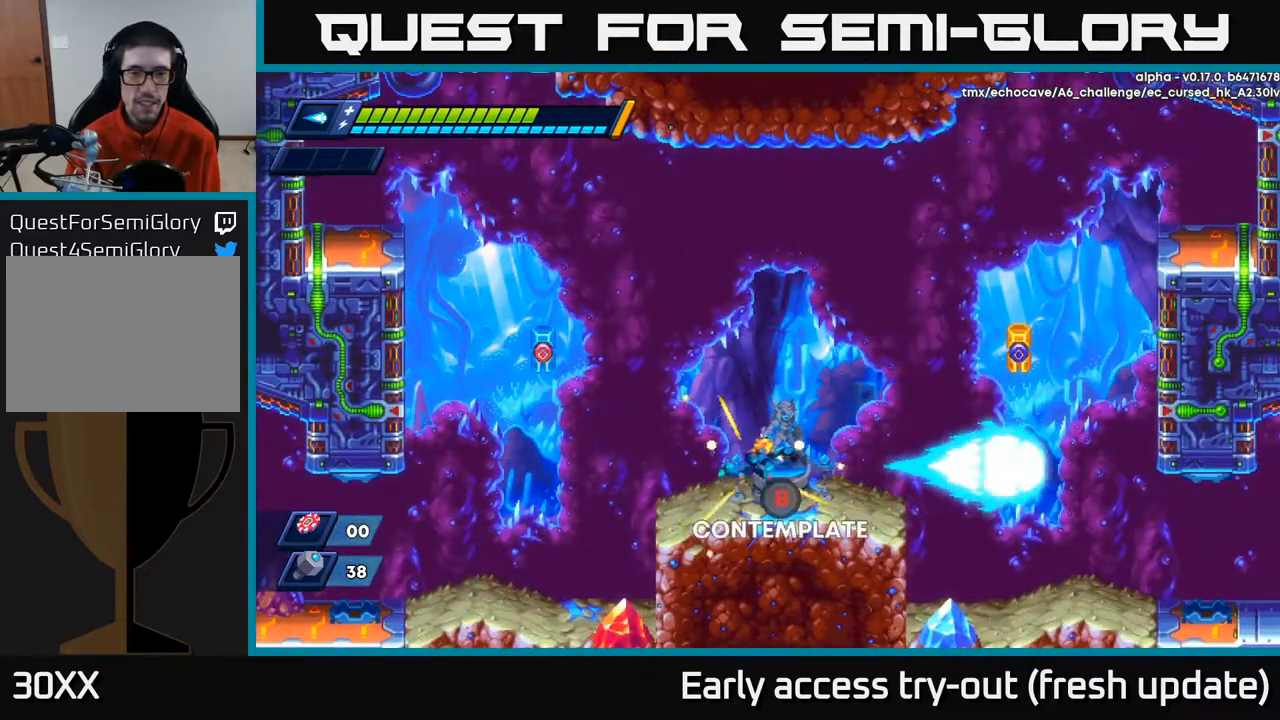
{"buttons": ["DPAD_LEFT"], "left_stick": "center", "right_stick": "center", "events": [[117, "B", "down"], [217, "B", "up"], [250, "DPAD_RIGHT", "up"], [350, "DPAD_LEFT", "down"]]}
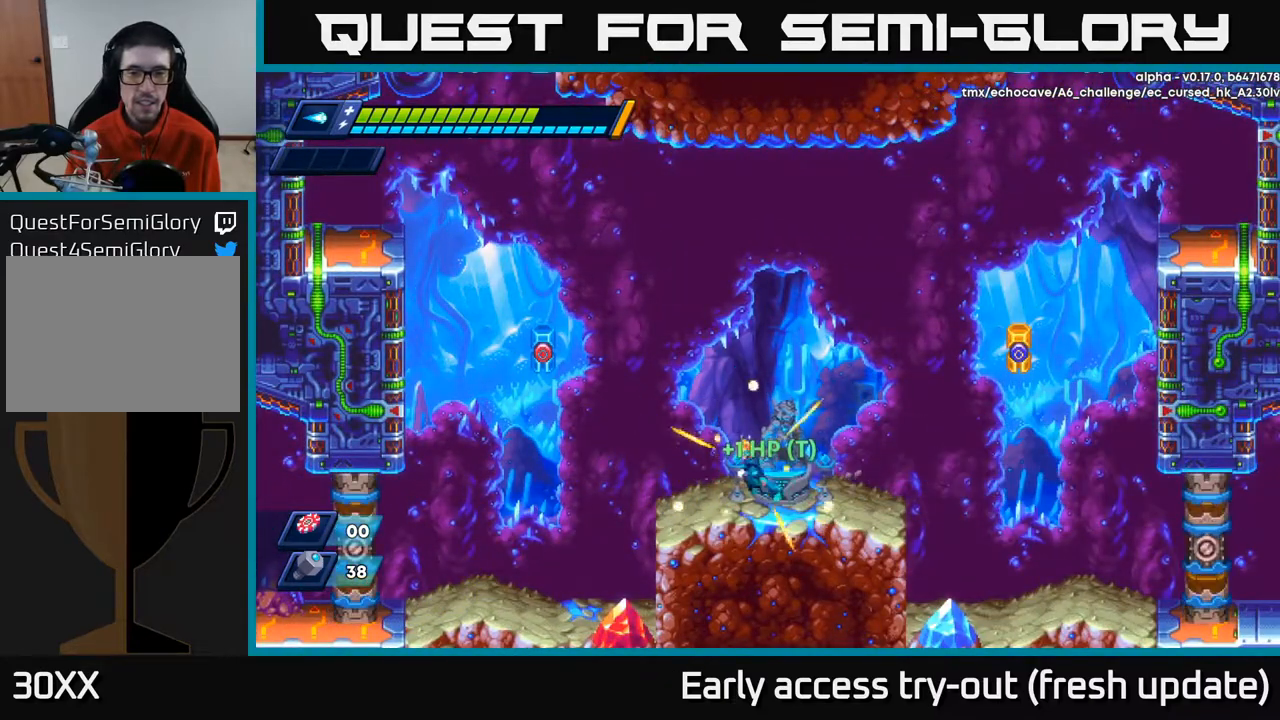
{"buttons": [], "left_stick": "center", "right_stick": "center", "events": [[117, "DPAD_LEFT", "up"]]}
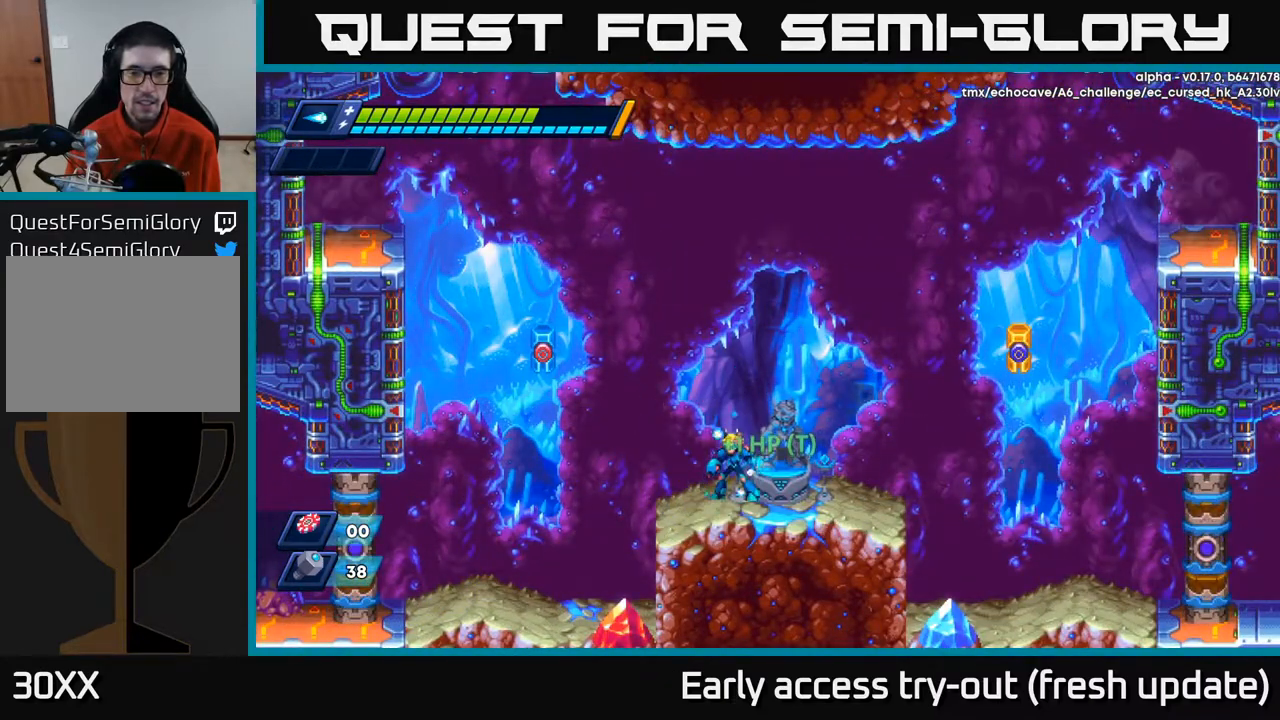
{"buttons": [], "left_stick": "center", "right_stick": "center", "events": [[267, "DPAD_LEFT", "down"], [467, "DPAD_LEFT", "up"]]}
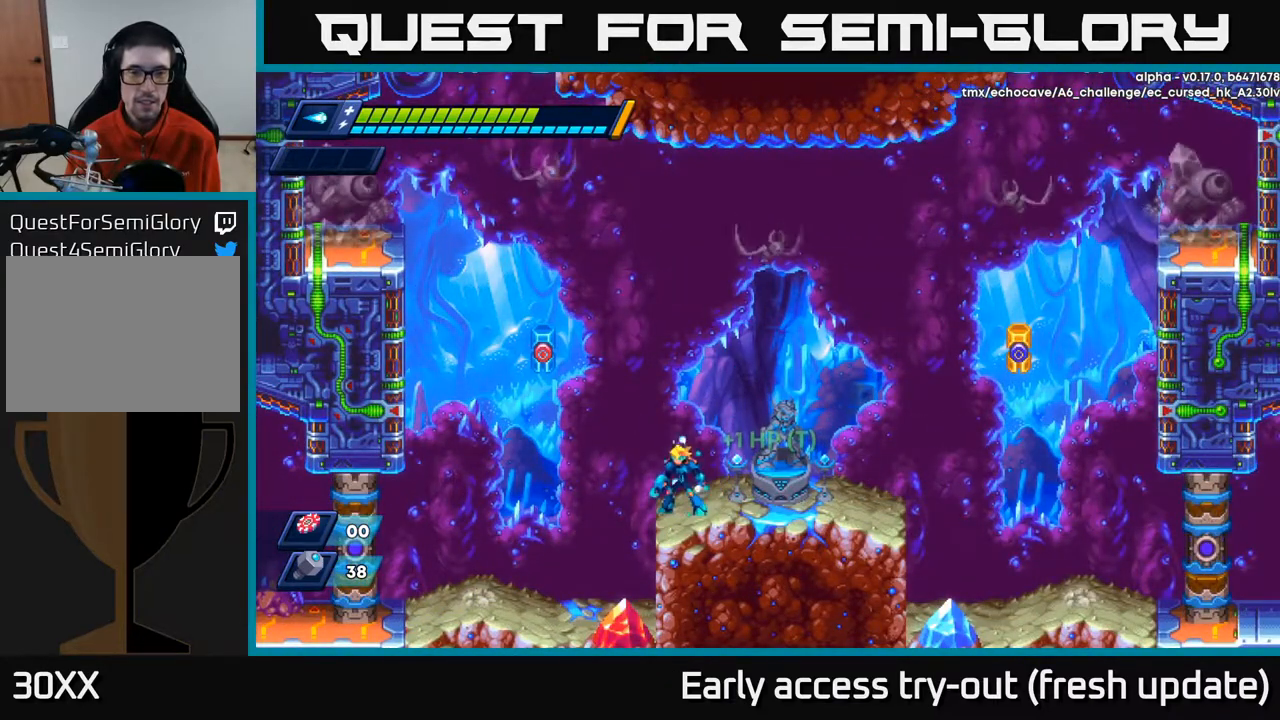
{"buttons": ["A", "R2", "DPAD_LEFT"], "left_stick": "center", "right_stick": "center", "events": [[167, "DPAD_LEFT", "down"], [283, "R2", "down"], [300, "A", "down"]]}
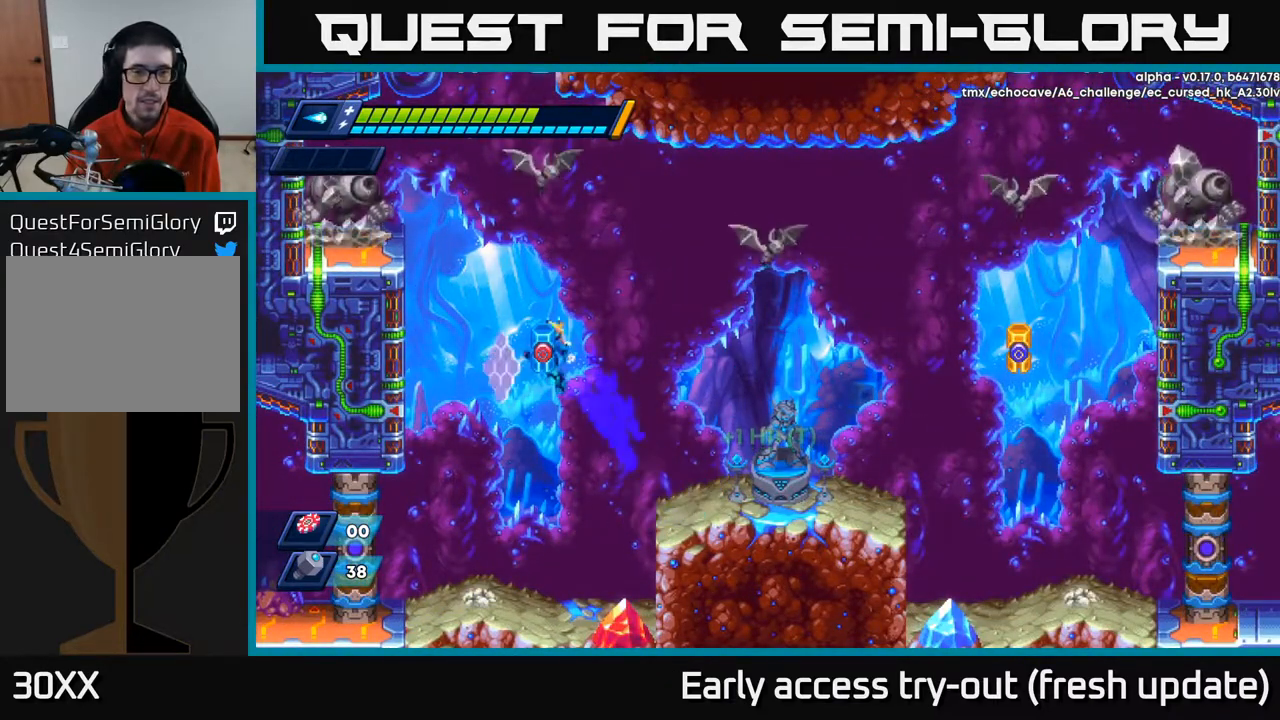
{"buttons": ["A", "R2", "DPAD_LEFT"], "left_stick": "center", "right_stick": "center", "events": [[217, "A", "up"], [400, "A", "down"]]}
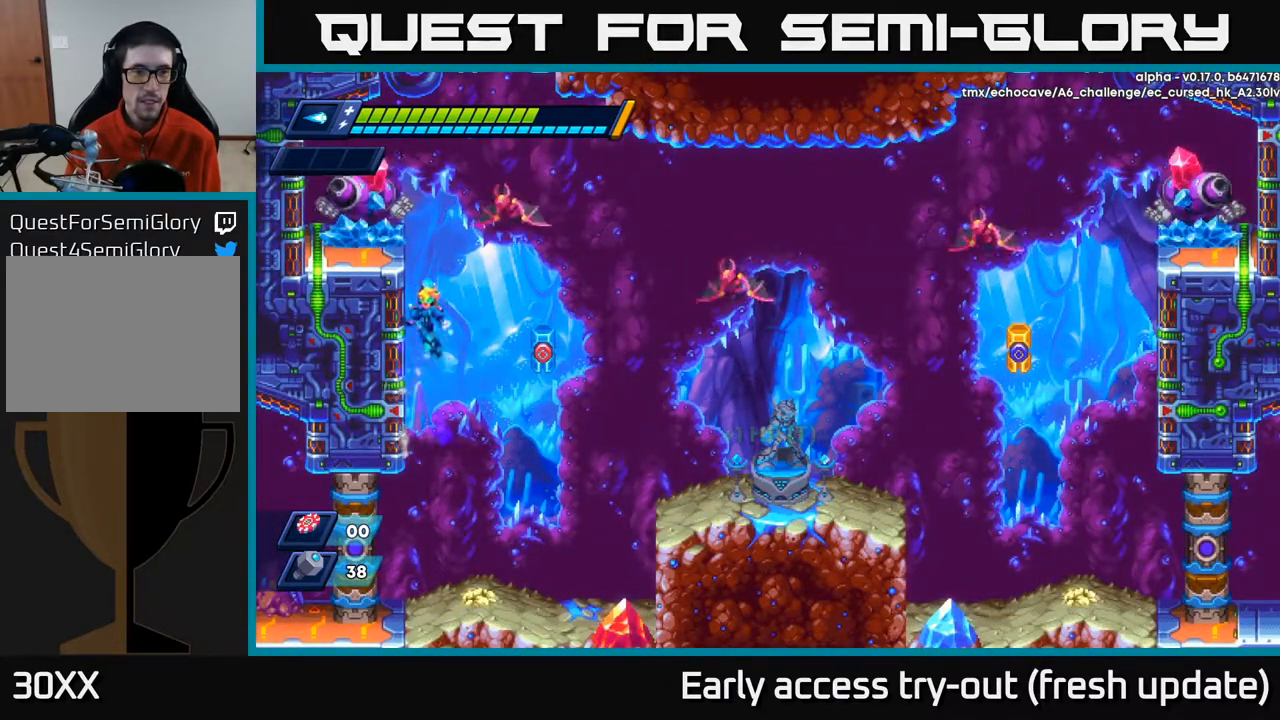
{"buttons": ["X", "DPAD_RIGHT"], "left_stick": "center", "right_stick": "center", "events": [[50, "A", "up"], [67, "R2", "up"], [167, "A", "down"], [217, "DPAD_LEFT", "up"], [233, "DPAD_RIGHT", "down"], [267, "X", "down"], [283, "A", "up"], [300, "DPAD_RIGHT", "up"], [350, "X", "up"], [450, "X", "down"], [483, "DPAD_RIGHT", "down"]]}
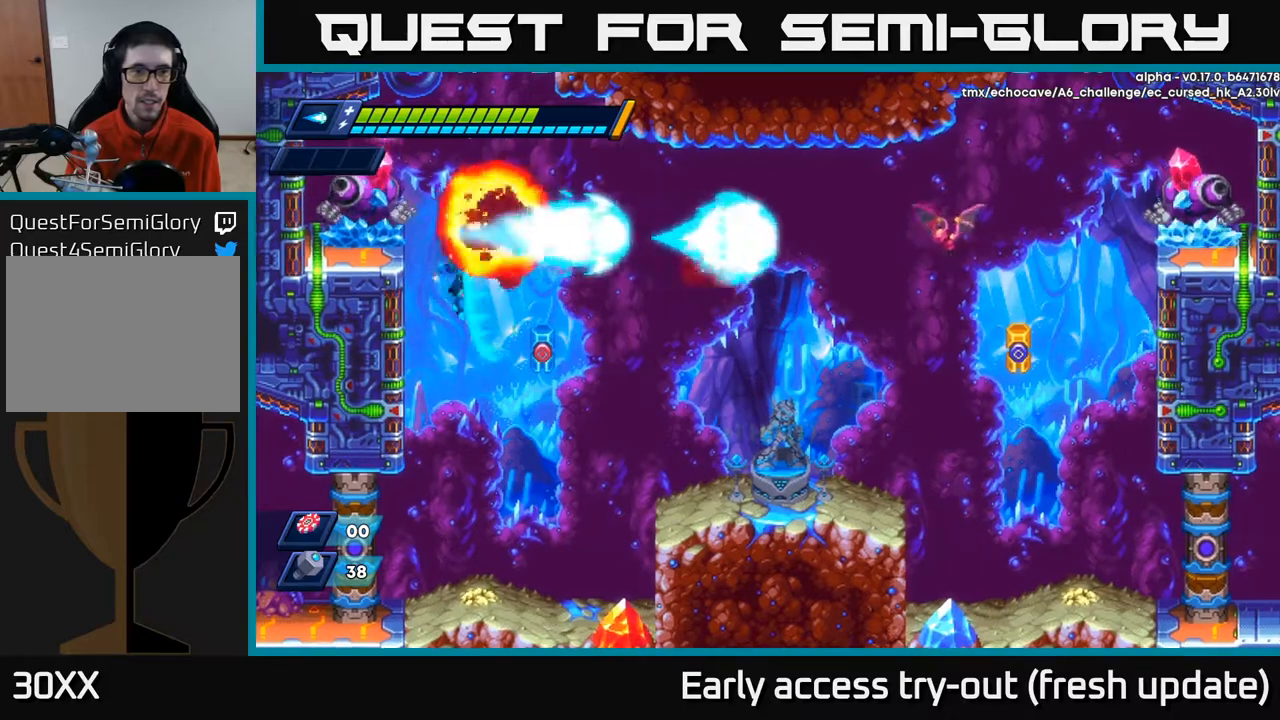
{"buttons": ["DPAD_RIGHT"], "left_stick": "center", "right_stick": "center", "events": [[50, "X", "up"], [100, "X", "down"], [133, "R2", "down"], [217, "X", "up"], [250, "A", "down"], [317, "R2", "up"], [333, "A", "up"]]}
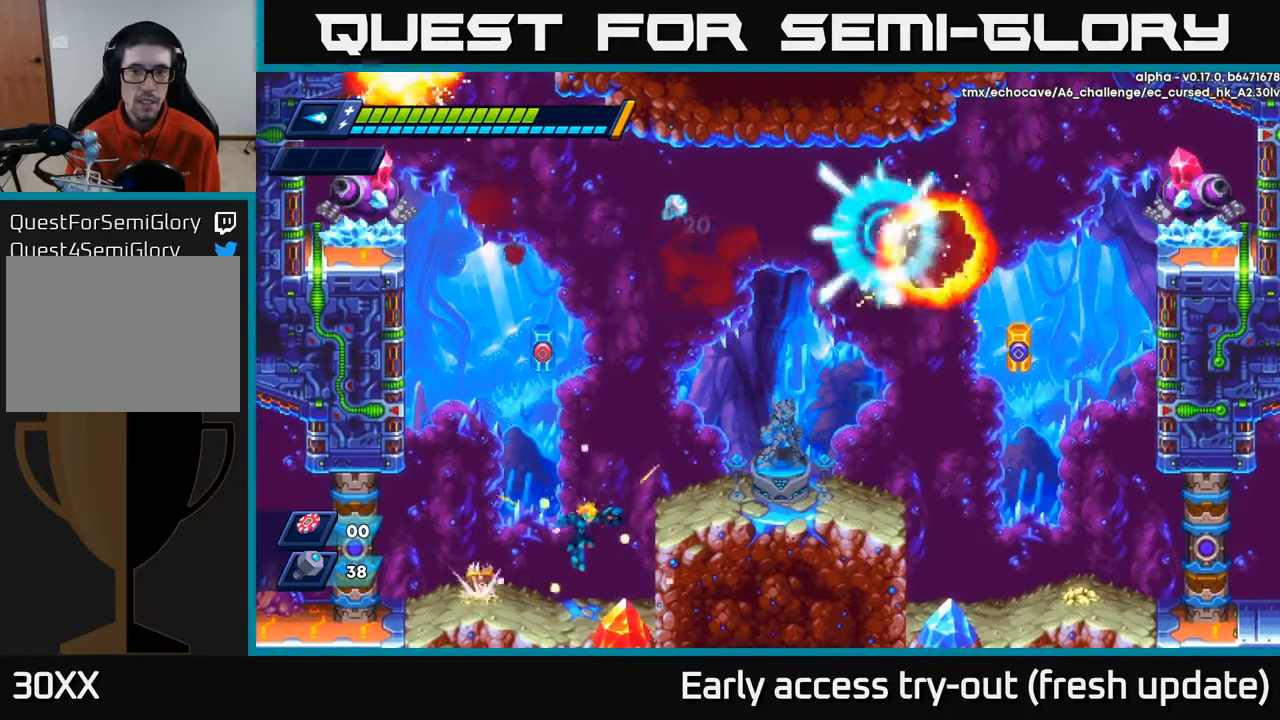
{"buttons": ["R2", "DPAD_RIGHT"], "left_stick": "center", "right_stick": "center", "events": [[117, "R2", "down"], [150, "A", "down"], [433, "A", "up"]]}
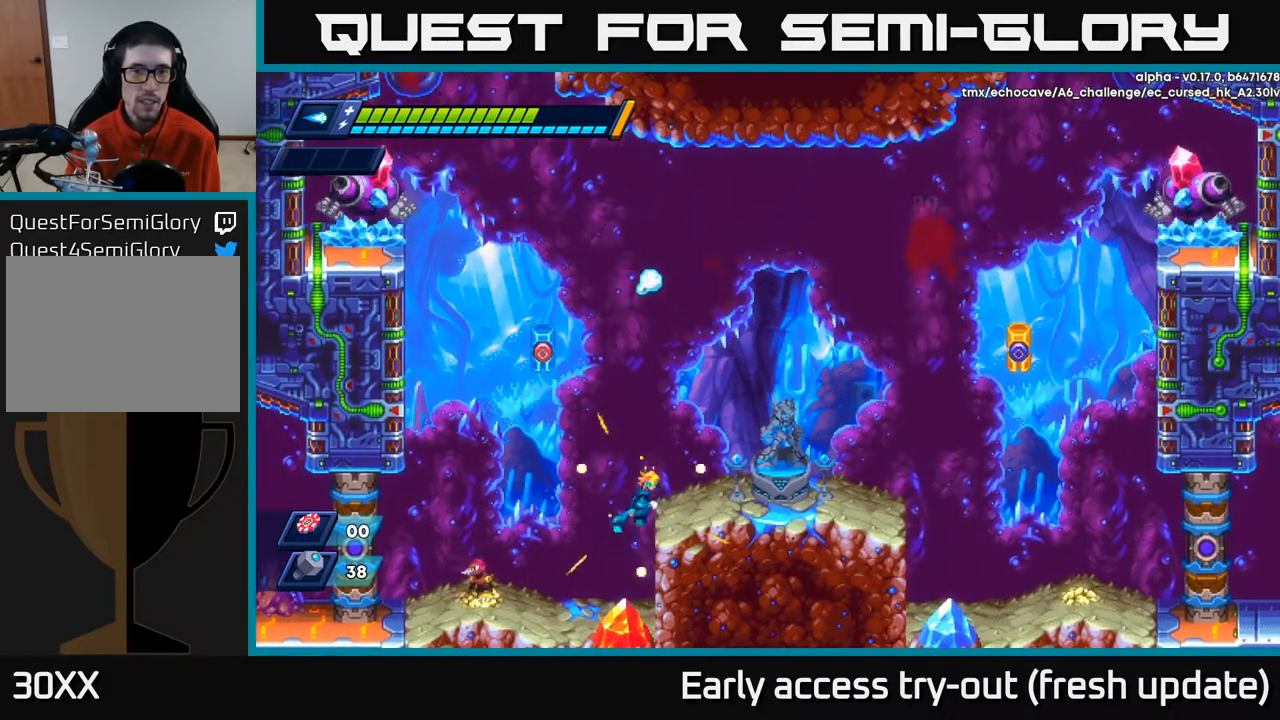
{"buttons": ["R2", "DPAD_LEFT"], "left_stick": "center", "right_stick": "center", "events": [[50, "R2", "up"], [83, "R2", "down"], [117, "A", "down"], [117, "DPAD_RIGHT", "up"], [333, "DPAD_LEFT", "down"], [500, "A", "up"]]}
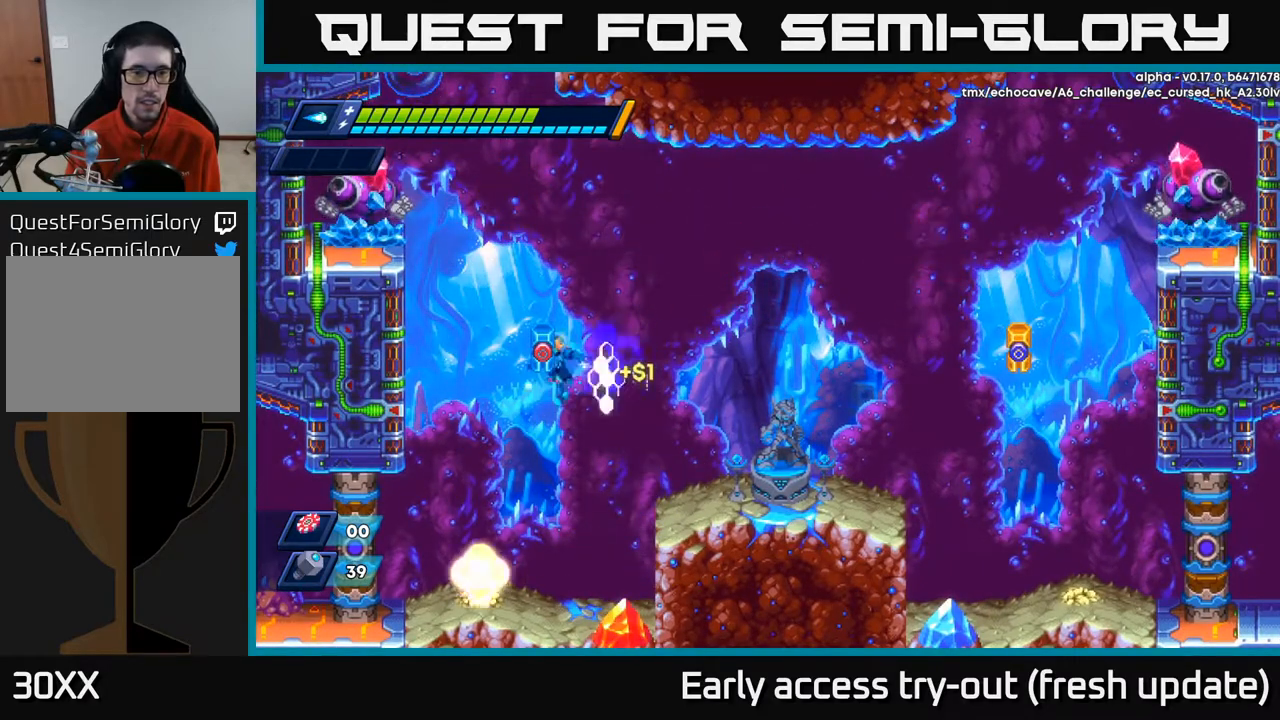
{"buttons": ["X"], "left_stick": "center", "right_stick": "center", "events": [[67, "DPAD_LEFT", "up"], [83, "DPAD_RIGHT", "down"], [150, "R2", "up"], [183, "DPAD_RIGHT", "up"], [300, "DPAD_LEFT", "down"], [367, "DPAD_LEFT", "up"], [400, "X", "down"]]}
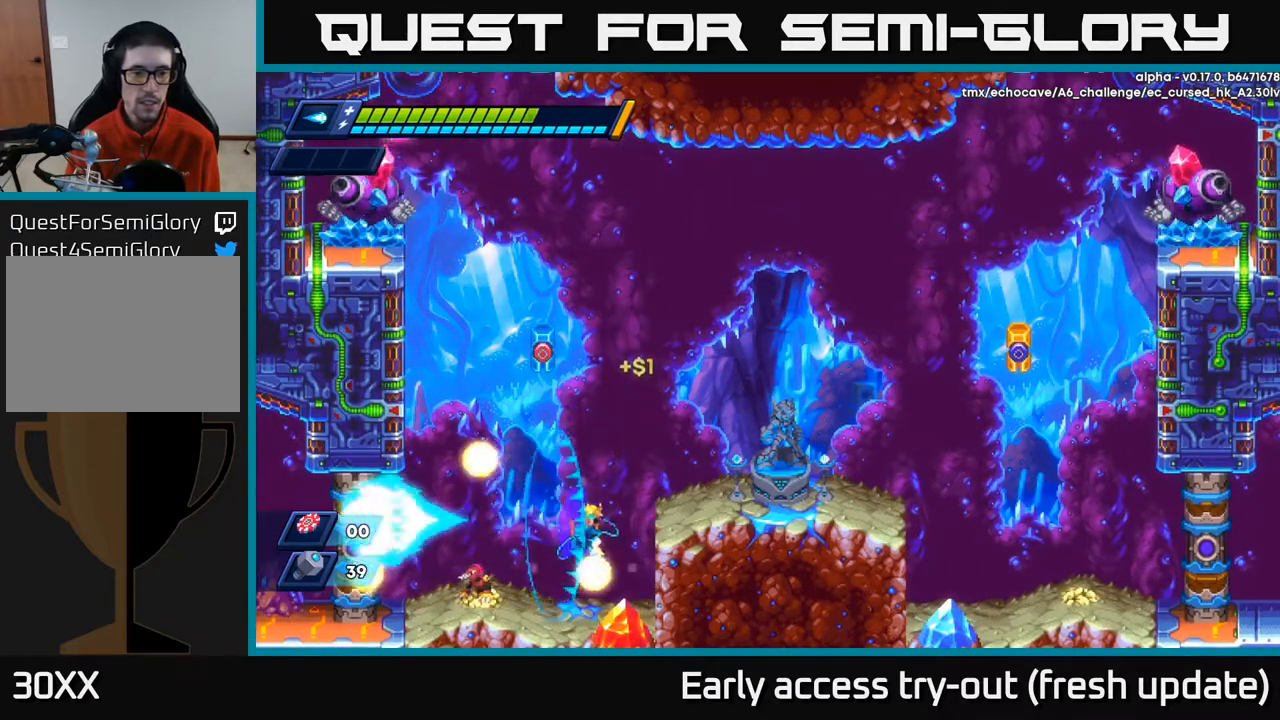
{"buttons": ["X", "DPAD_LEFT"], "left_stick": "center", "right_stick": "center", "events": [[33, "X", "up"], [217, "DPAD_LEFT", "down"], [250, "X", "down"], [333, "X", "up"], [450, "X", "down"]]}